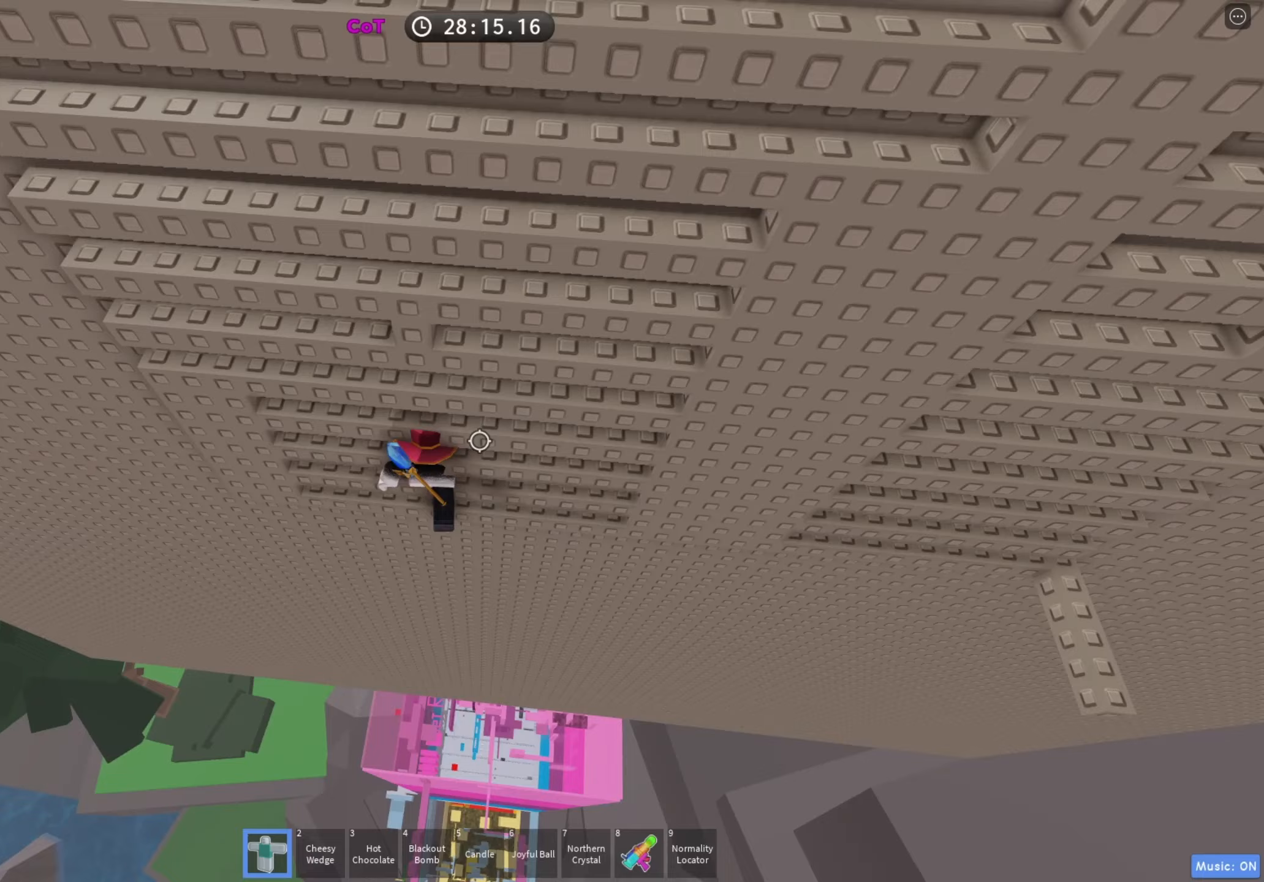
Gameplay with keyboard; each line is a JSON object with the keys held at the frame after it. "events" lists presses ("down") and releases ("up") of "a", "ctrl", "d", "e", "f", "q", "r", "s", "shift", "space", "tab" and "w" between this image and that frame as [ms after this image, input, new state], when the widget could be followed in between. No other keys are recorded. Mouse input is not recorded.
{"keys": ["space"], "events": [[317, "w", "up"], [350, "a", "up"], [417, "space", "down"]]}
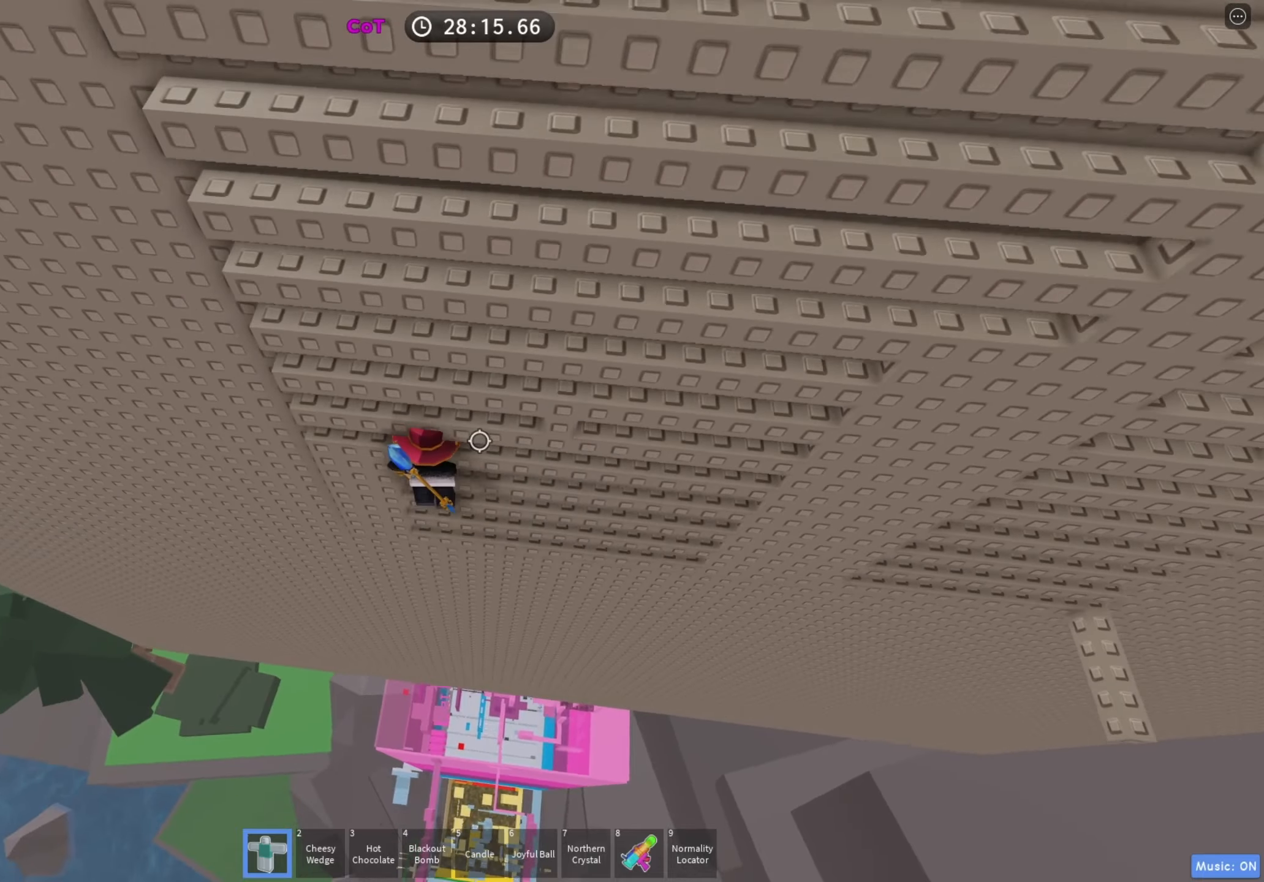
{"keys": [], "events": [[33, "space", "up"], [67, "a", "down"], [133, "w", "down"], [233, "a", "up"], [250, "d", "down"], [250, "w", "up"], [333, "space", "down"], [467, "space", "up"], [500, "d", "up"]]}
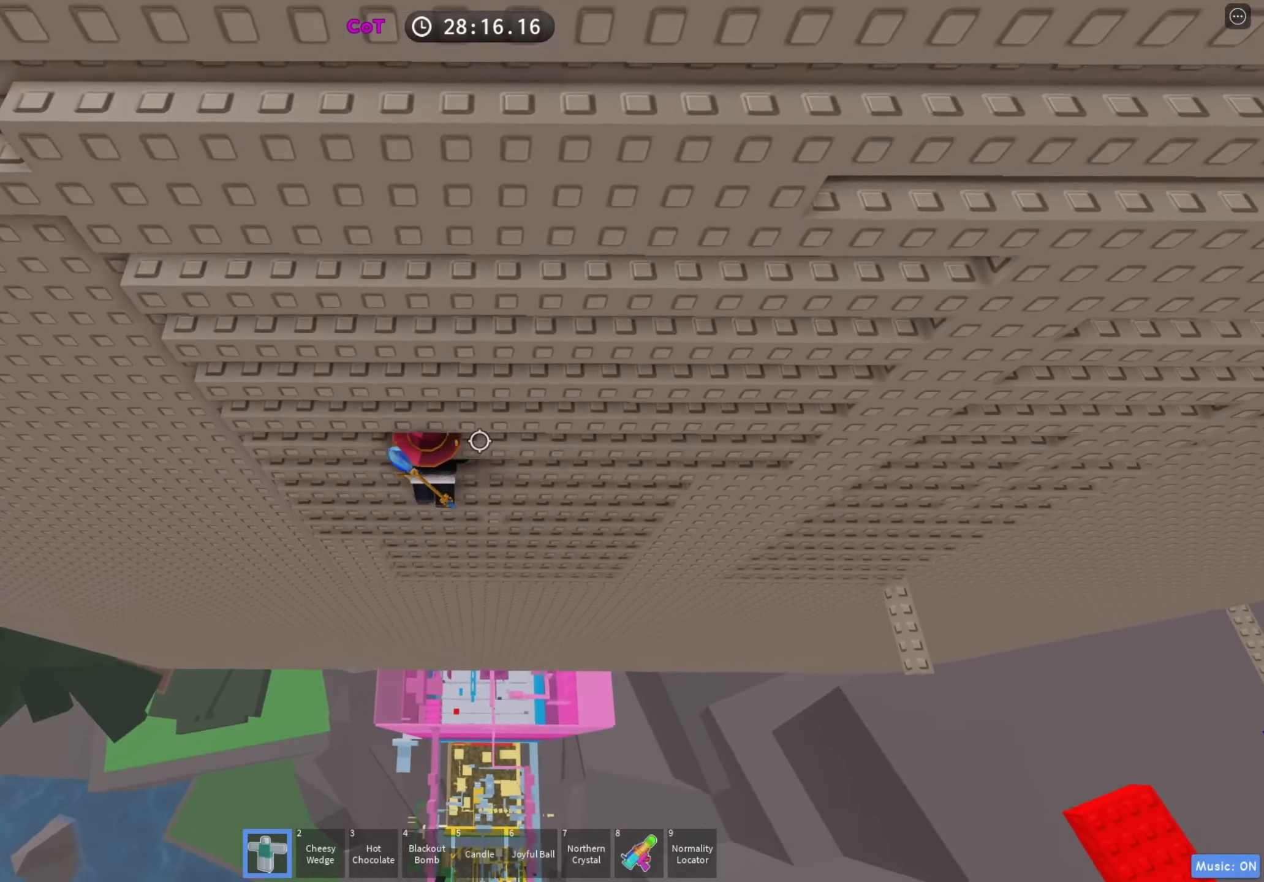
{"keys": ["d", "space"], "events": [[183, "w", "down"], [200, "d", "down"], [267, "w", "up"], [400, "space", "down"]]}
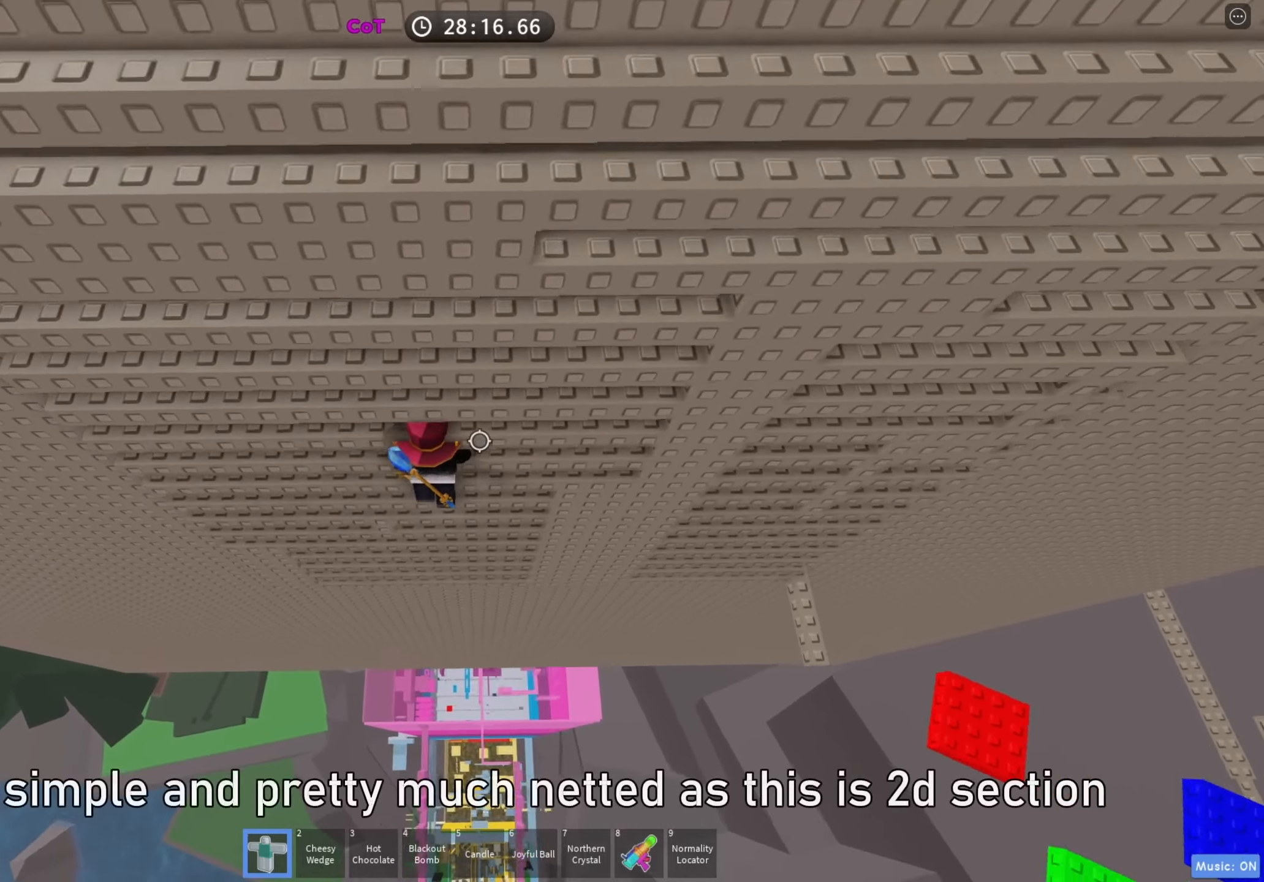
{"keys": ["w"], "events": [[33, "space", "up"], [233, "w", "down"], [367, "d", "up"]]}
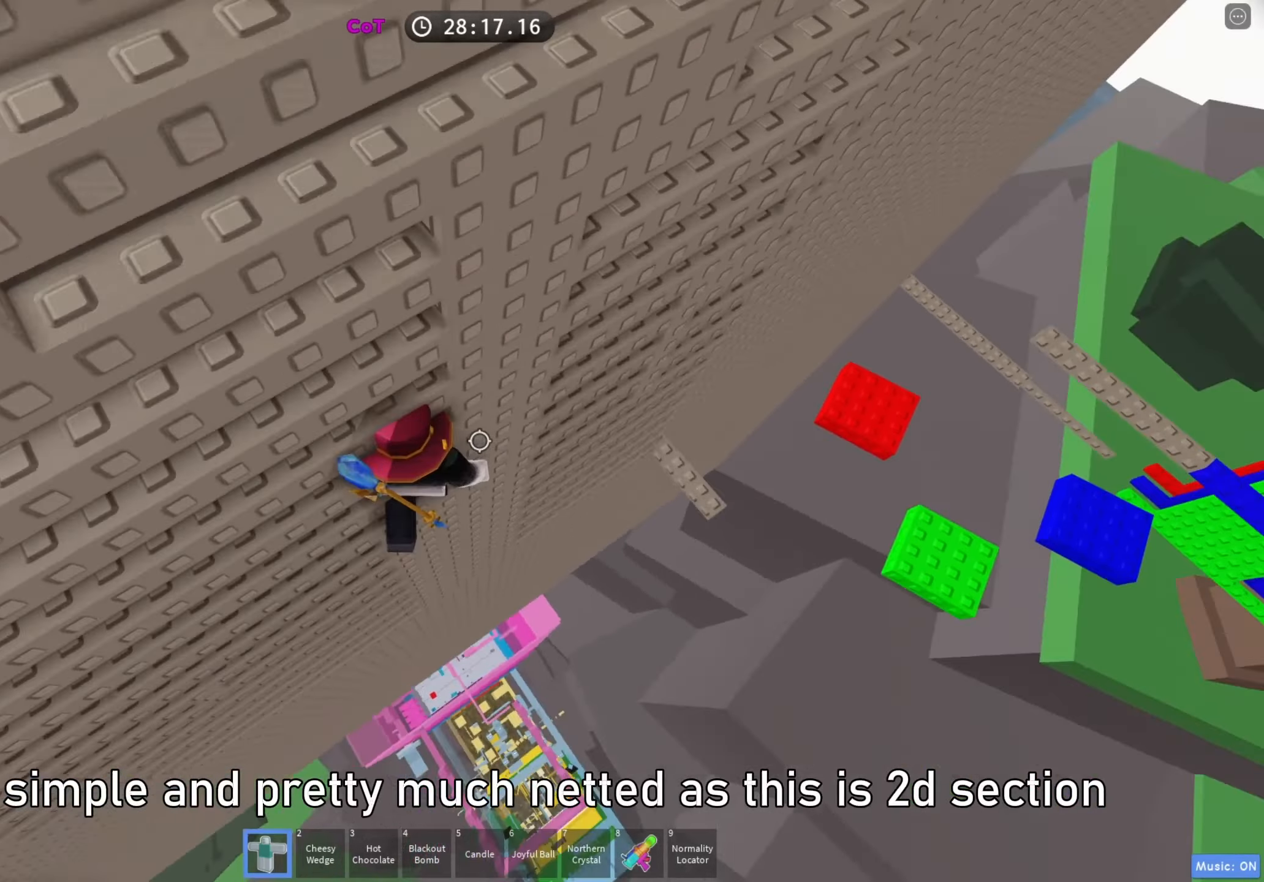
{"keys": ["w"], "events": []}
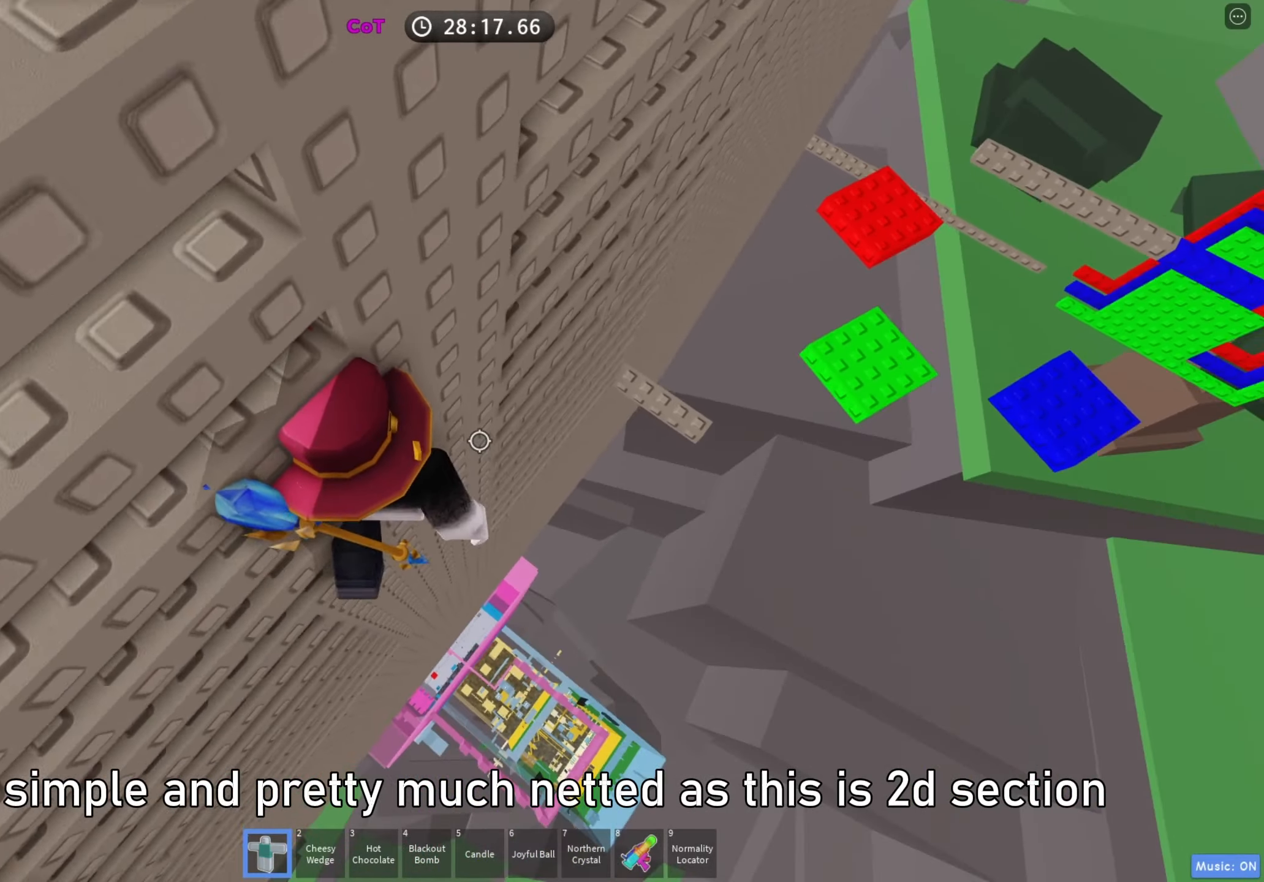
{"keys": ["d"], "events": [[133, "d", "down"], [133, "w", "up"], [283, "space", "down"], [400, "space", "up"]]}
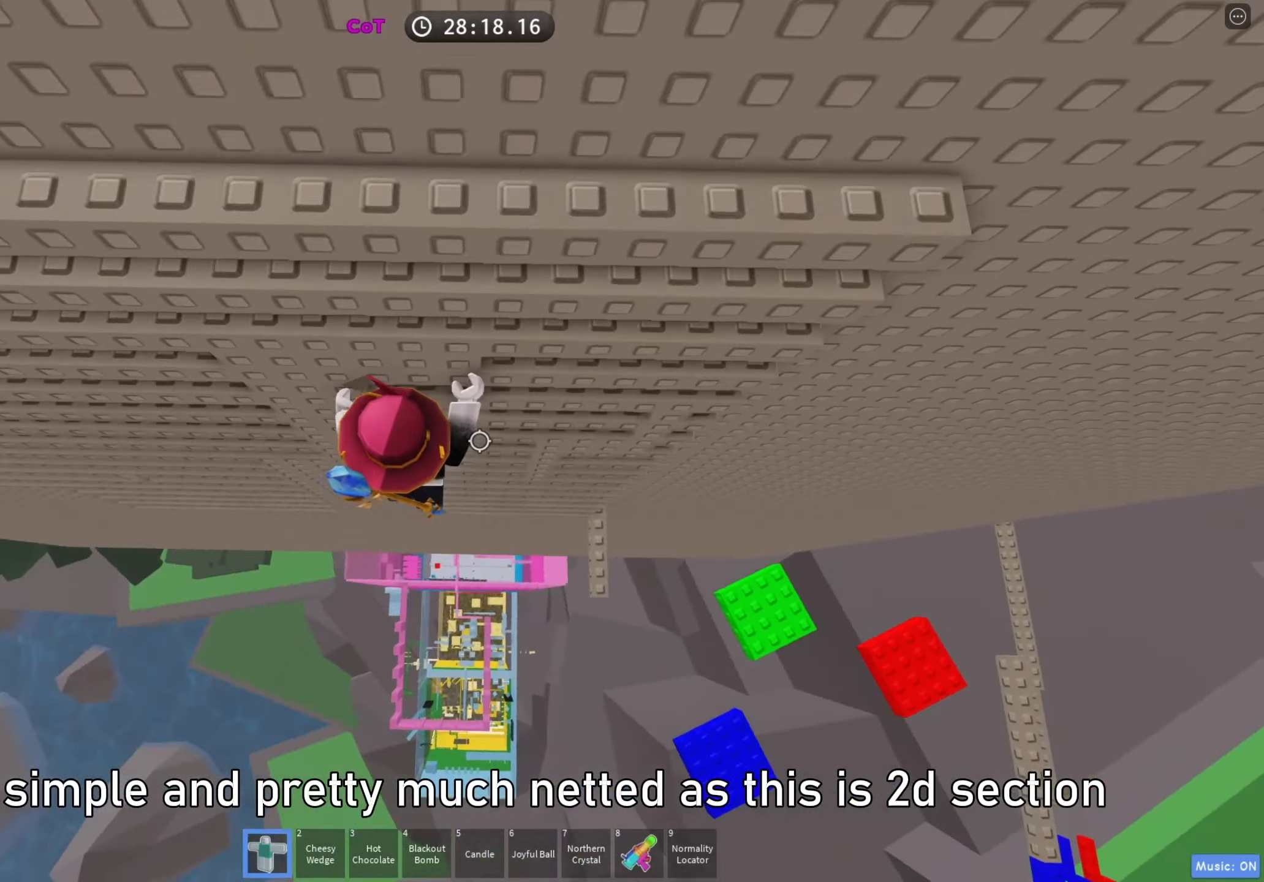
{"keys": [], "events": [[100, "w", "down"], [433, "w", "up"], [450, "d", "up"]]}
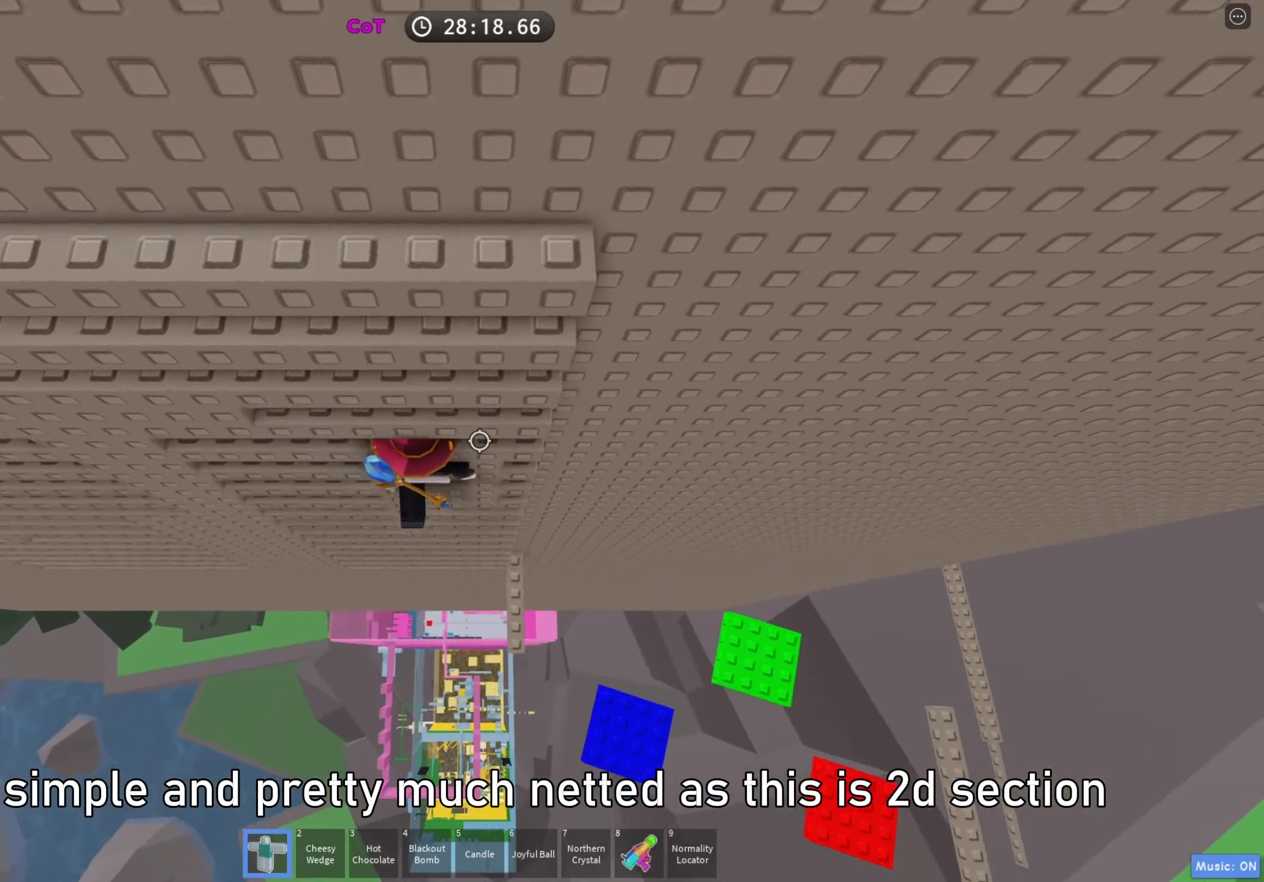
{"keys": ["a", "w"], "events": [[33, "space", "down"], [133, "space", "up"], [150, "a", "down"], [450, "w", "down"]]}
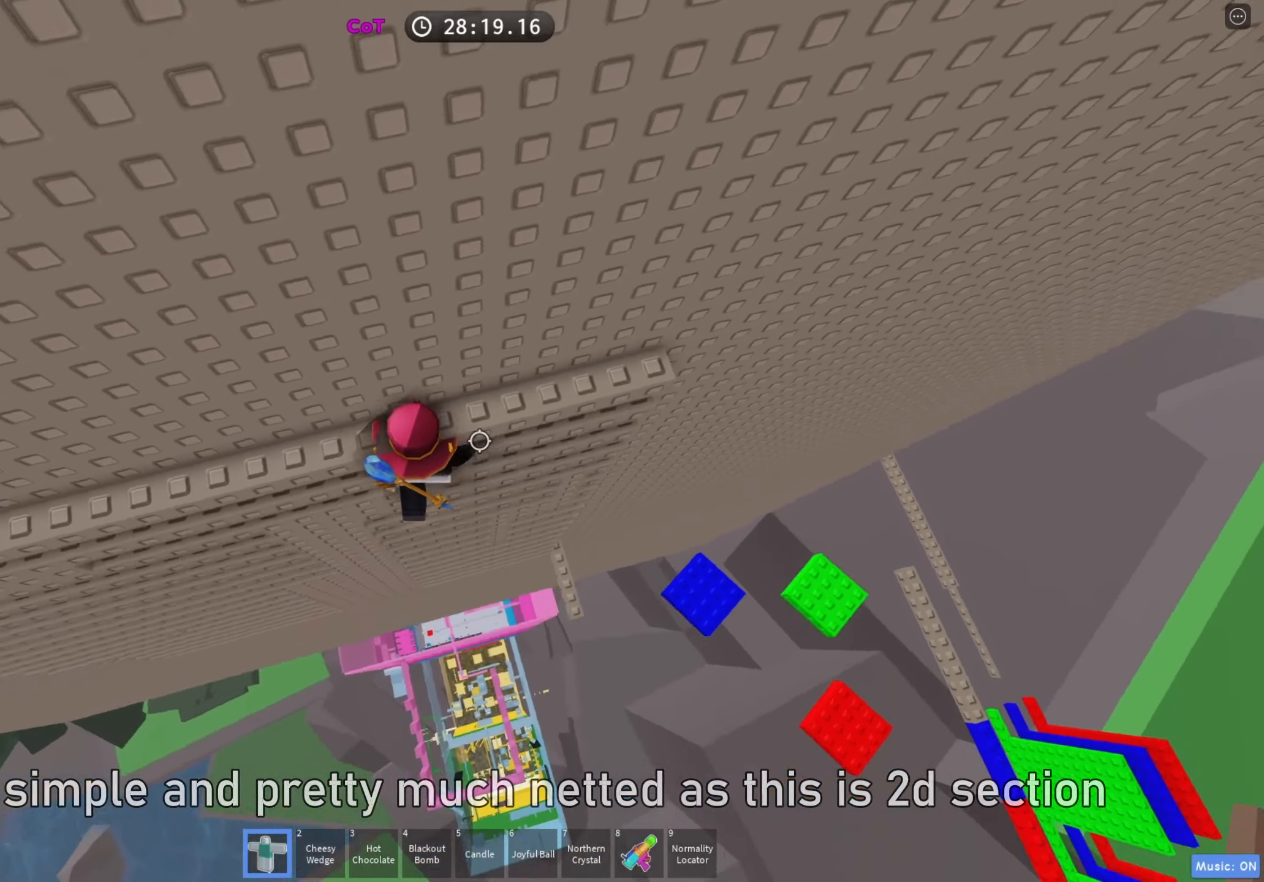
{"keys": ["a", "w"], "events": []}
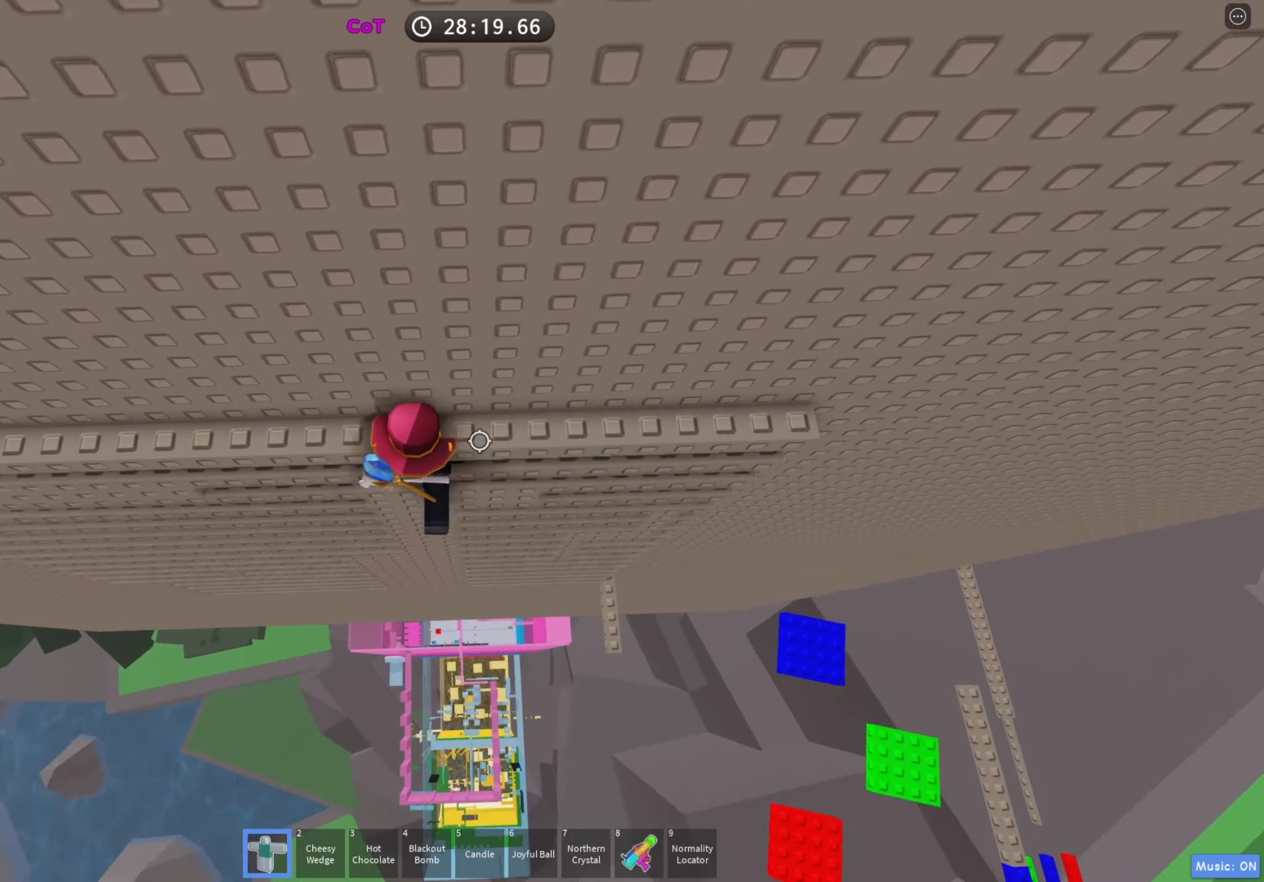
{"keys": ["a", "w"], "events": [[33, "w", "up"], [150, "space", "down"], [267, "space", "up"], [500, "w", "down"]]}
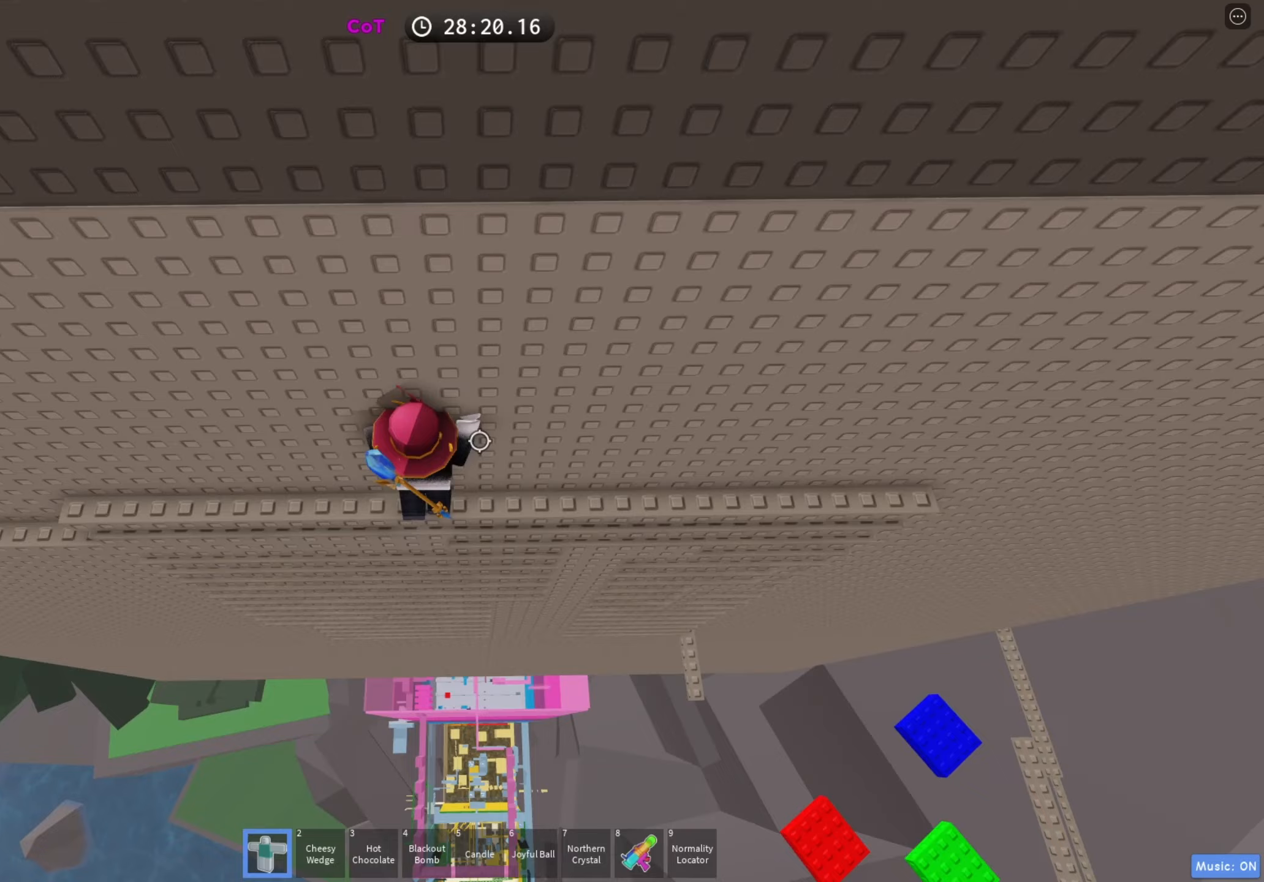
{"keys": ["a"], "events": [[433, "w", "up"]]}
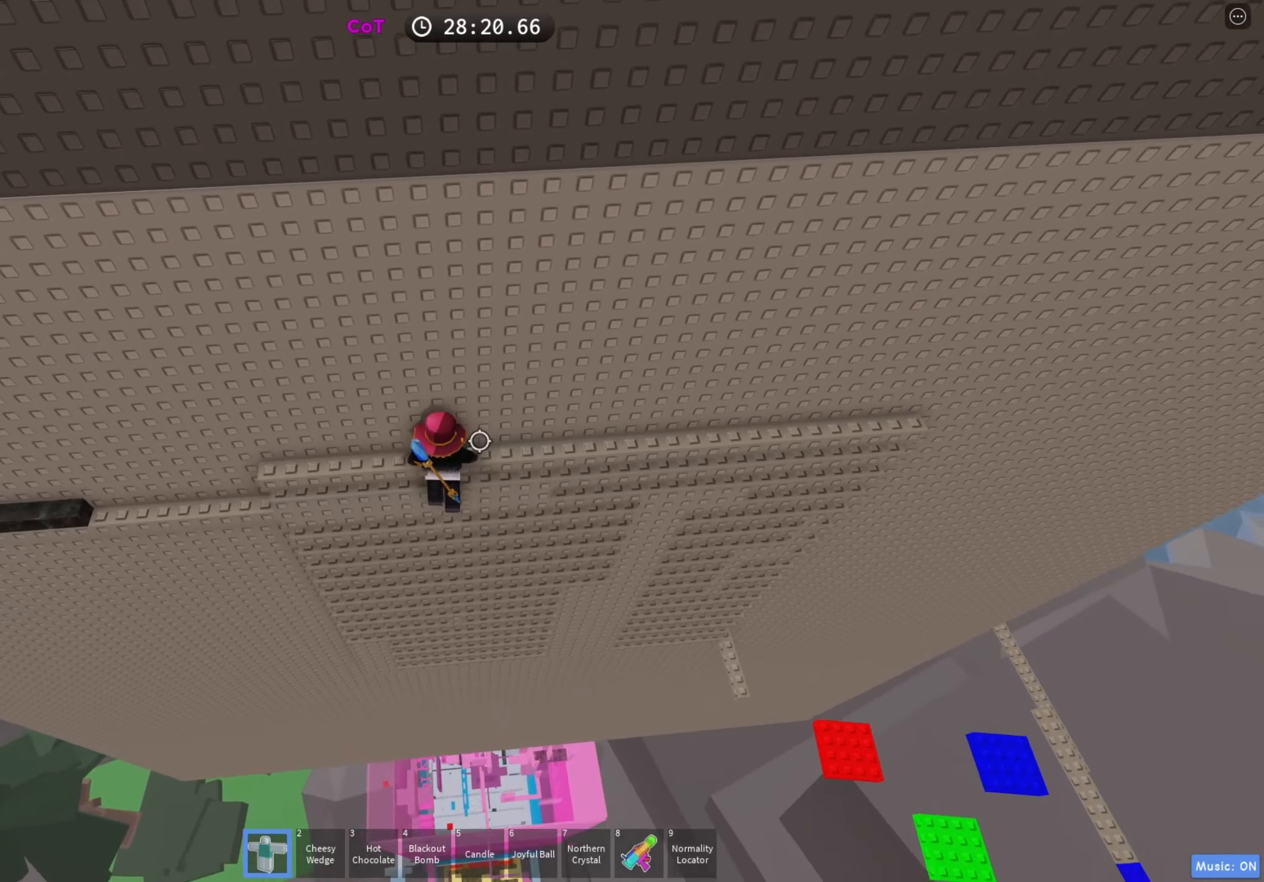
{"keys": ["a"], "events": [[133, "space", "down"], [267, "space", "up"]]}
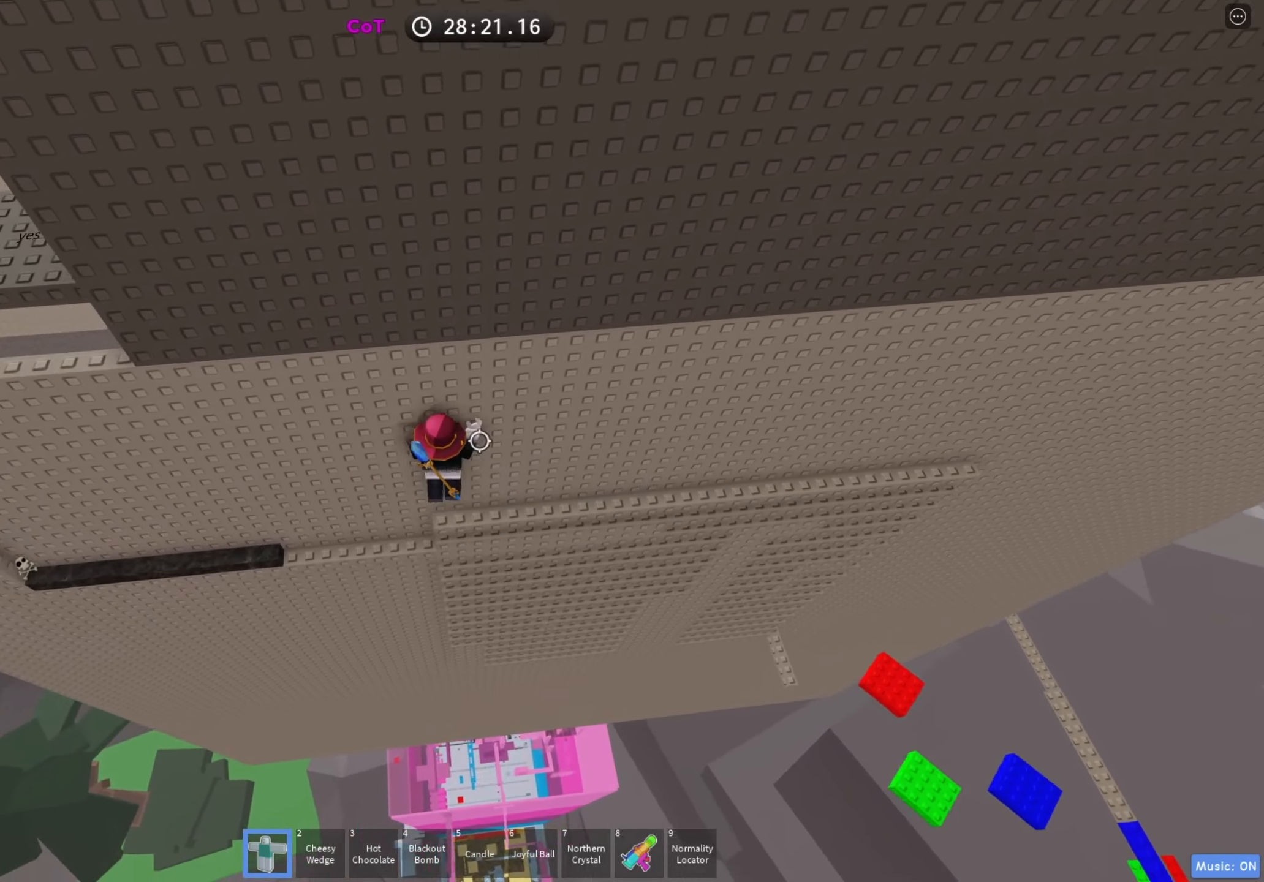
{"keys": ["a"], "events": [[100, "w", "down"], [233, "w", "up"], [350, "space", "down"], [467, "space", "up"]]}
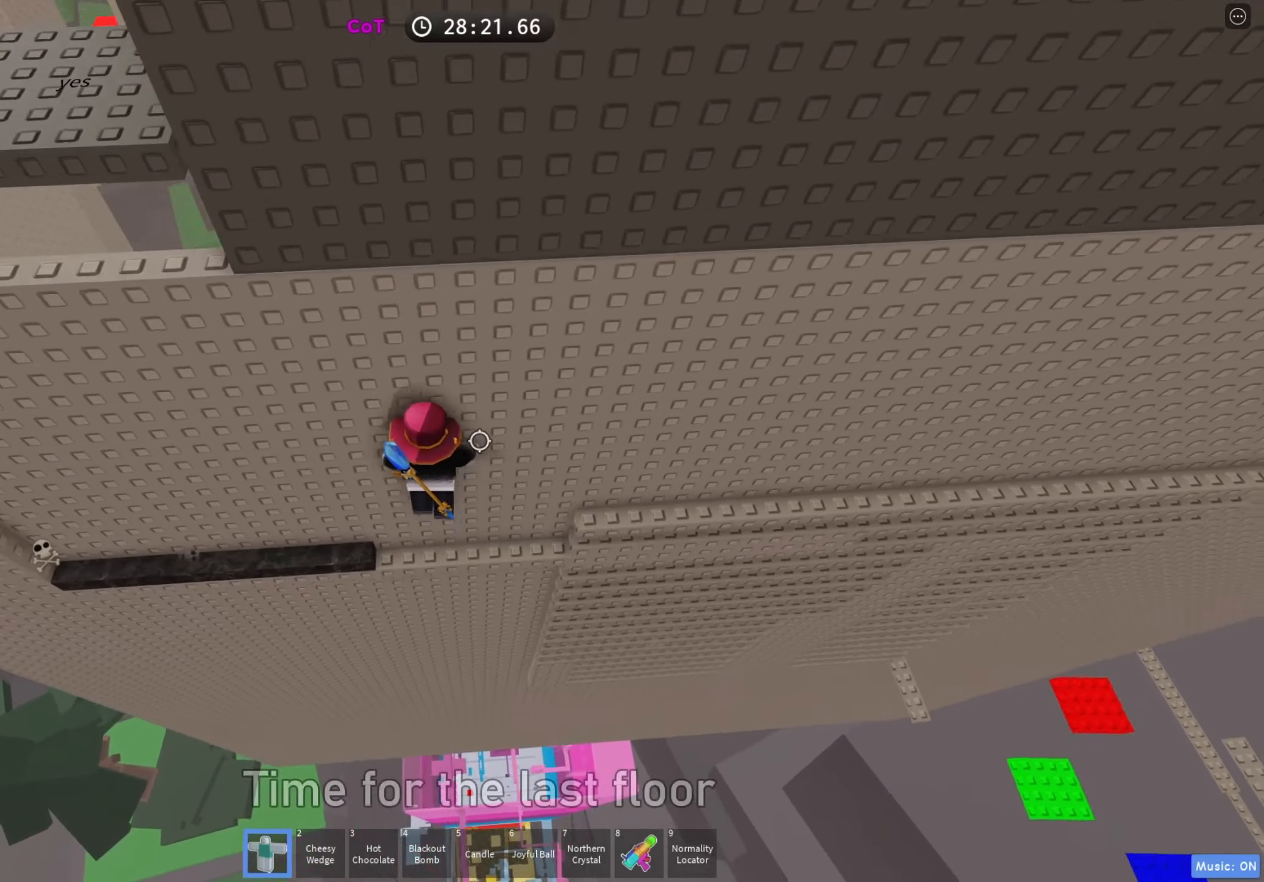
{"keys": ["a"], "events": []}
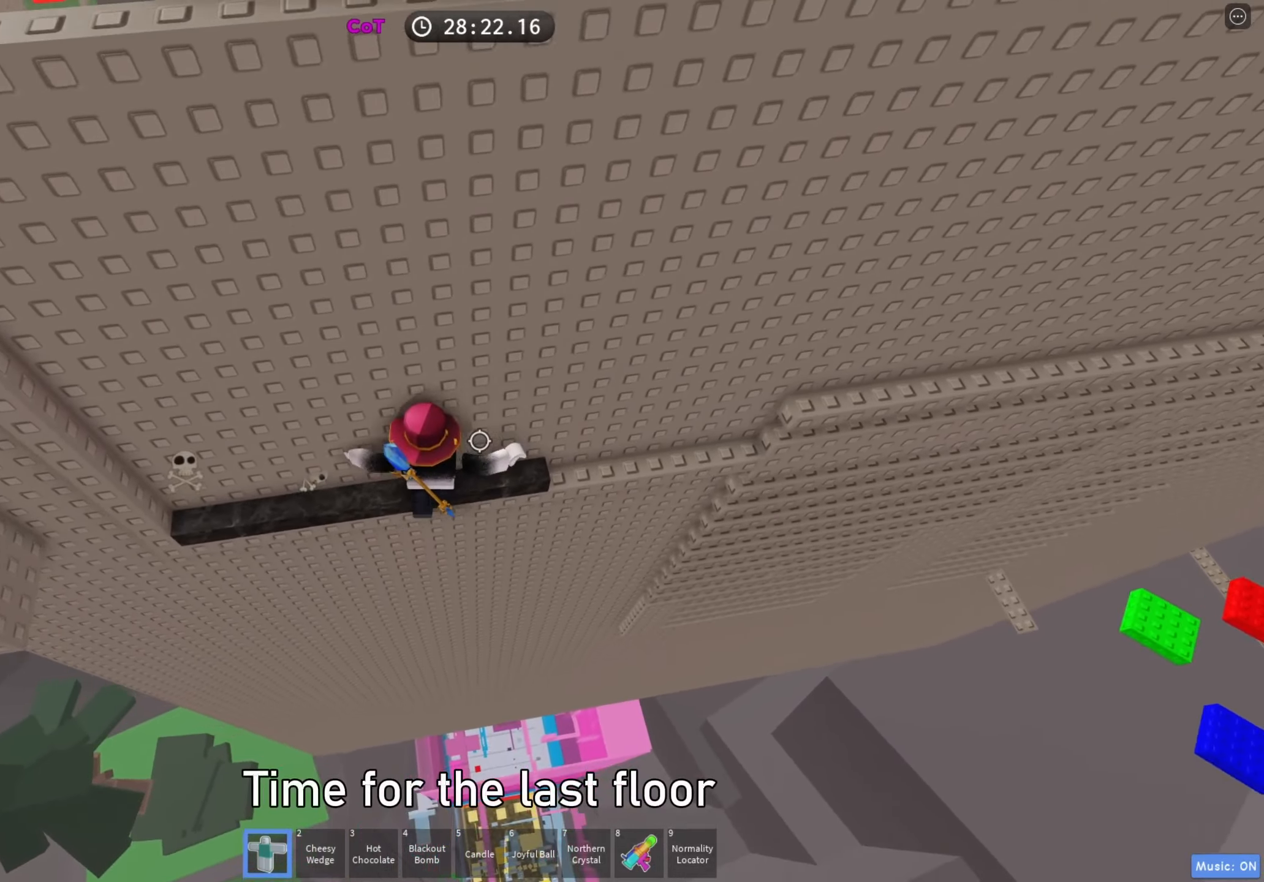
{"keys": ["w"], "events": [[67, "w", "down"], [133, "a", "up"]]}
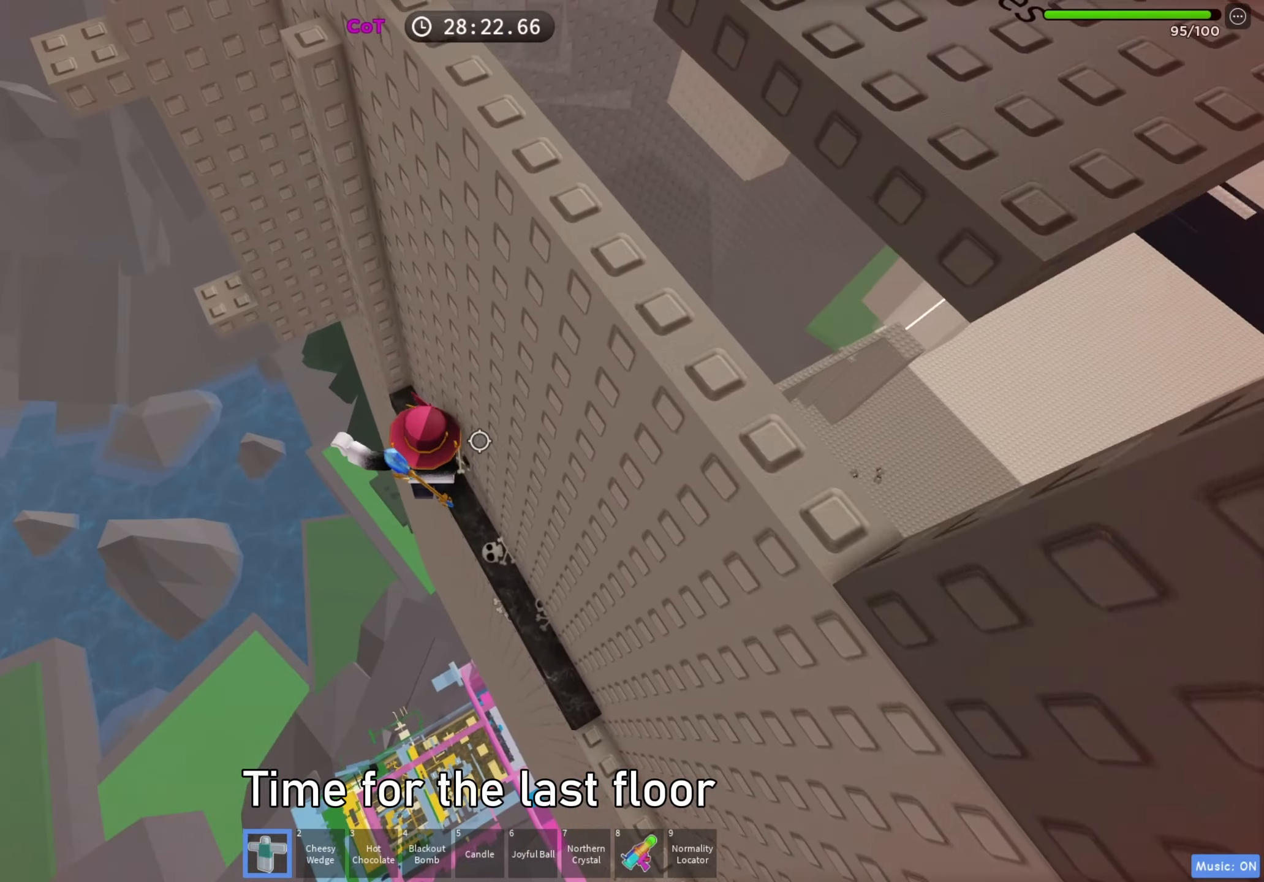
{"keys": ["a"], "events": [[250, "a", "down"], [250, "w", "up"], [350, "space", "down"], [467, "space", "up"]]}
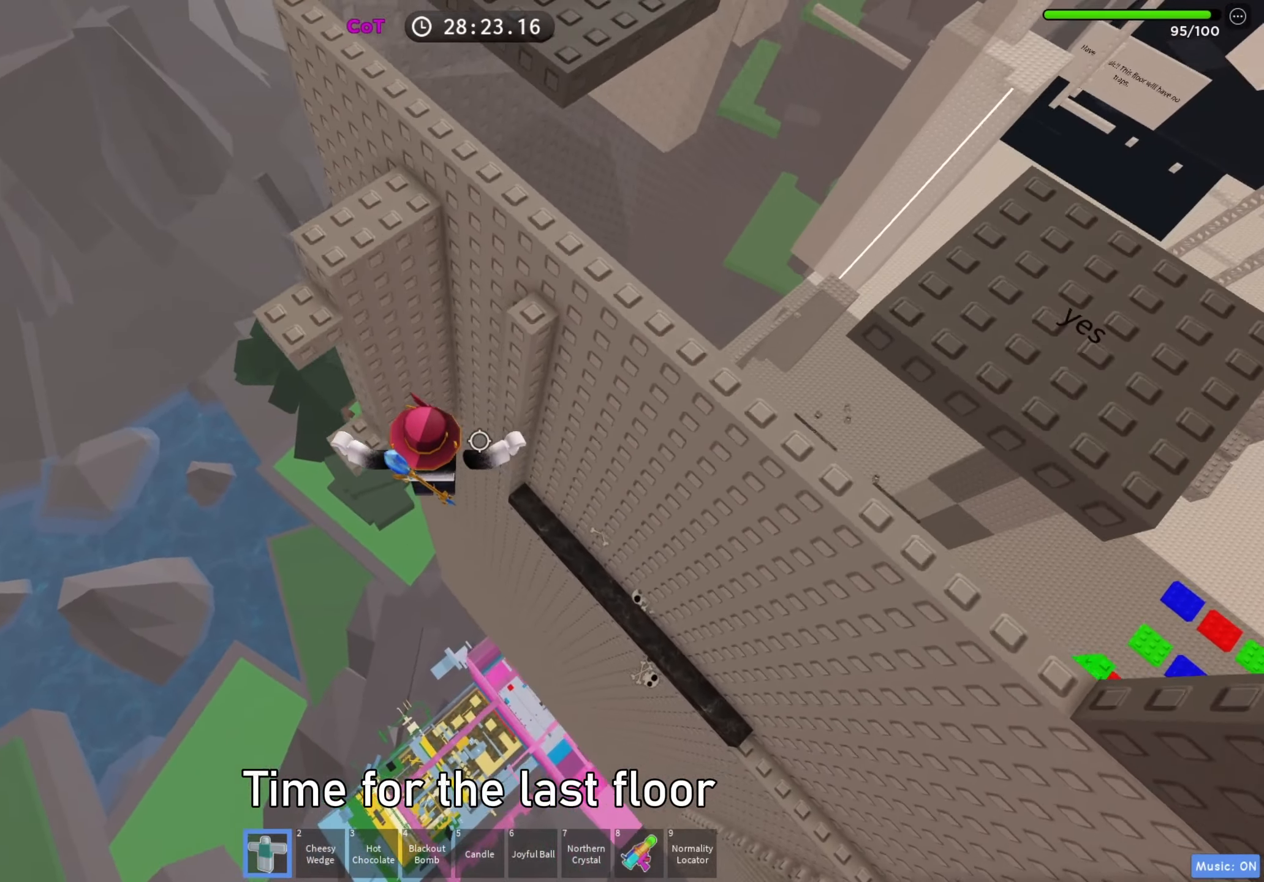
{"keys": ["s"], "events": [[117, "w", "down"], [333, "w", "up"], [350, "a", "up"], [433, "s", "down"]]}
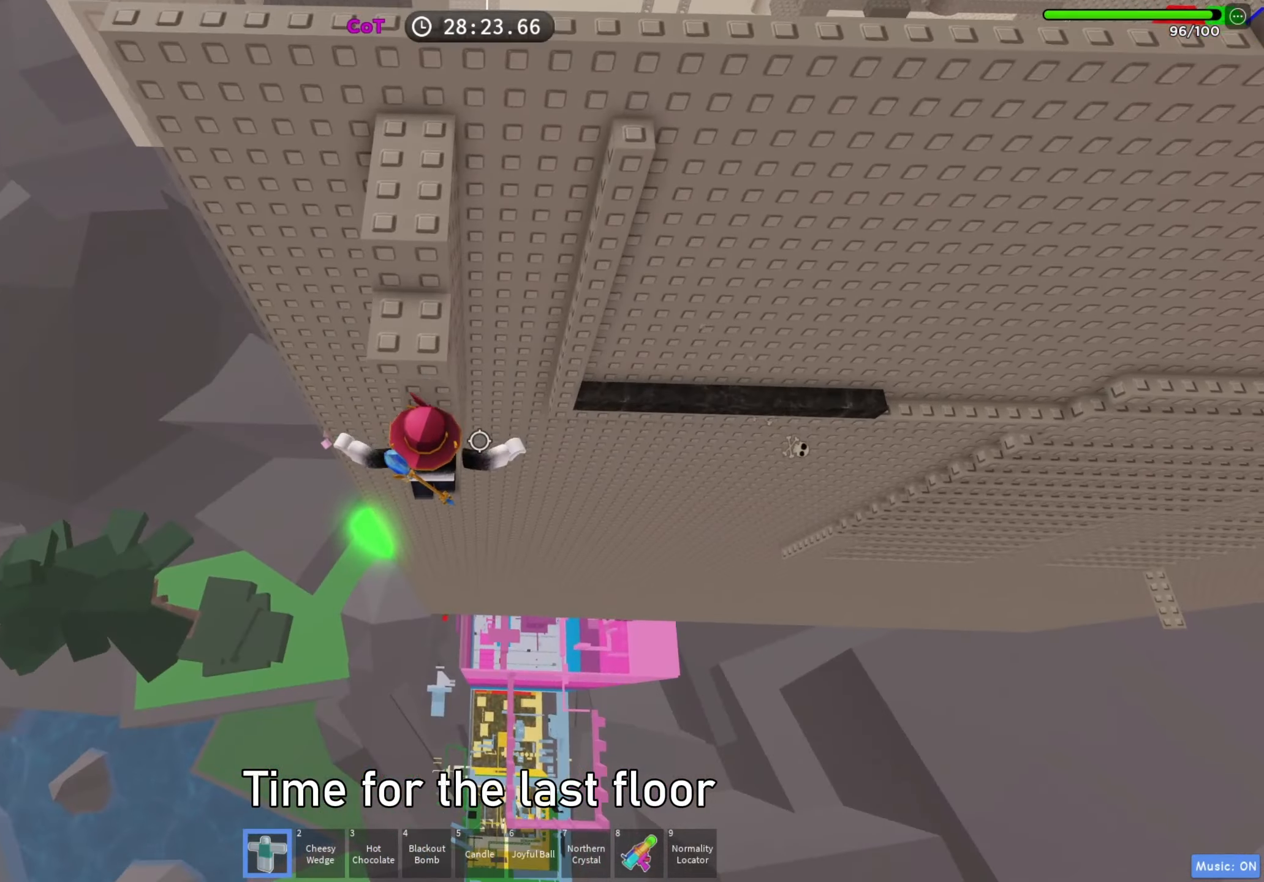
{"keys": ["w"], "events": [[33, "space", "down"], [67, "s", "up"], [167, "space", "up"], [167, "w", "down"]]}
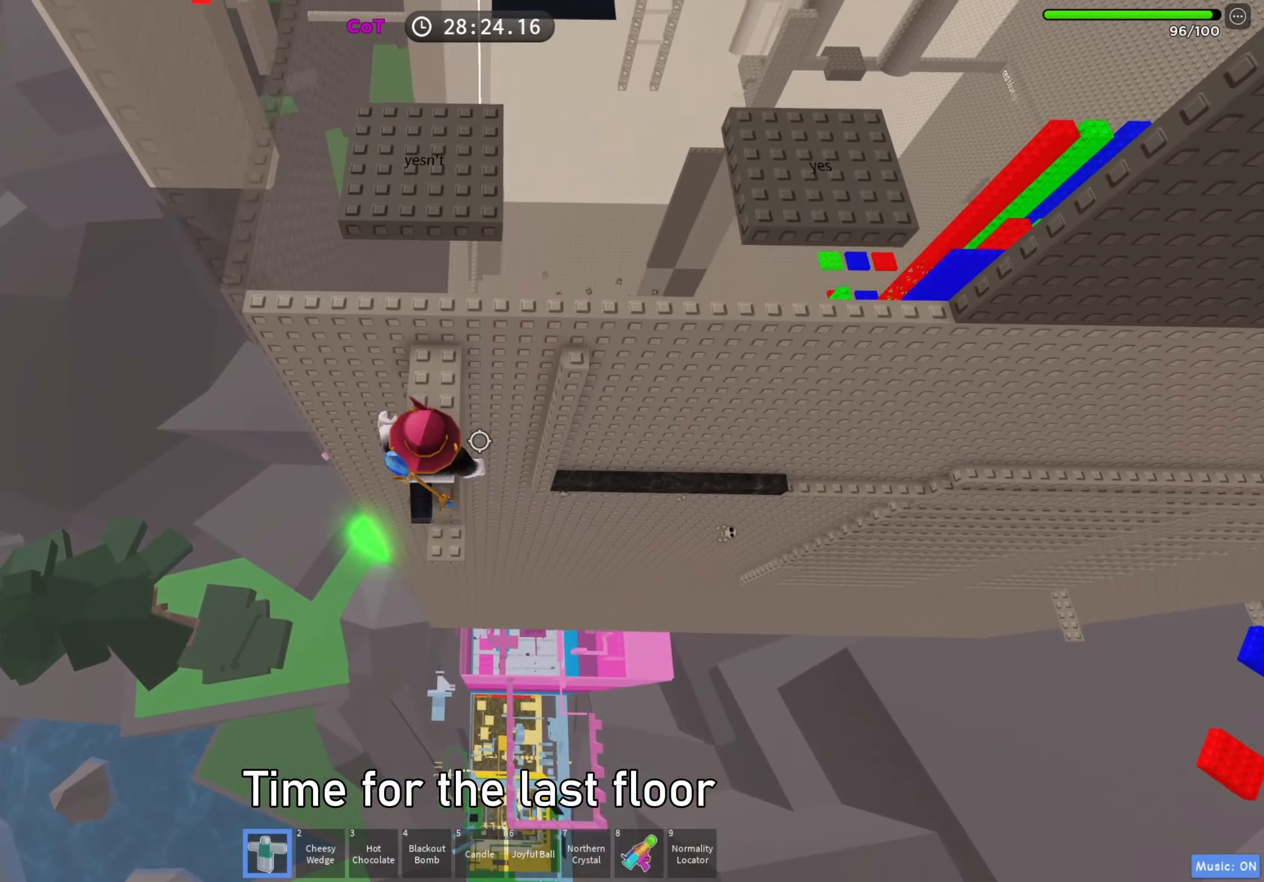
{"keys": [], "events": [[150, "w", "up"], [433, "w", "down"], [467, "w", "up"]]}
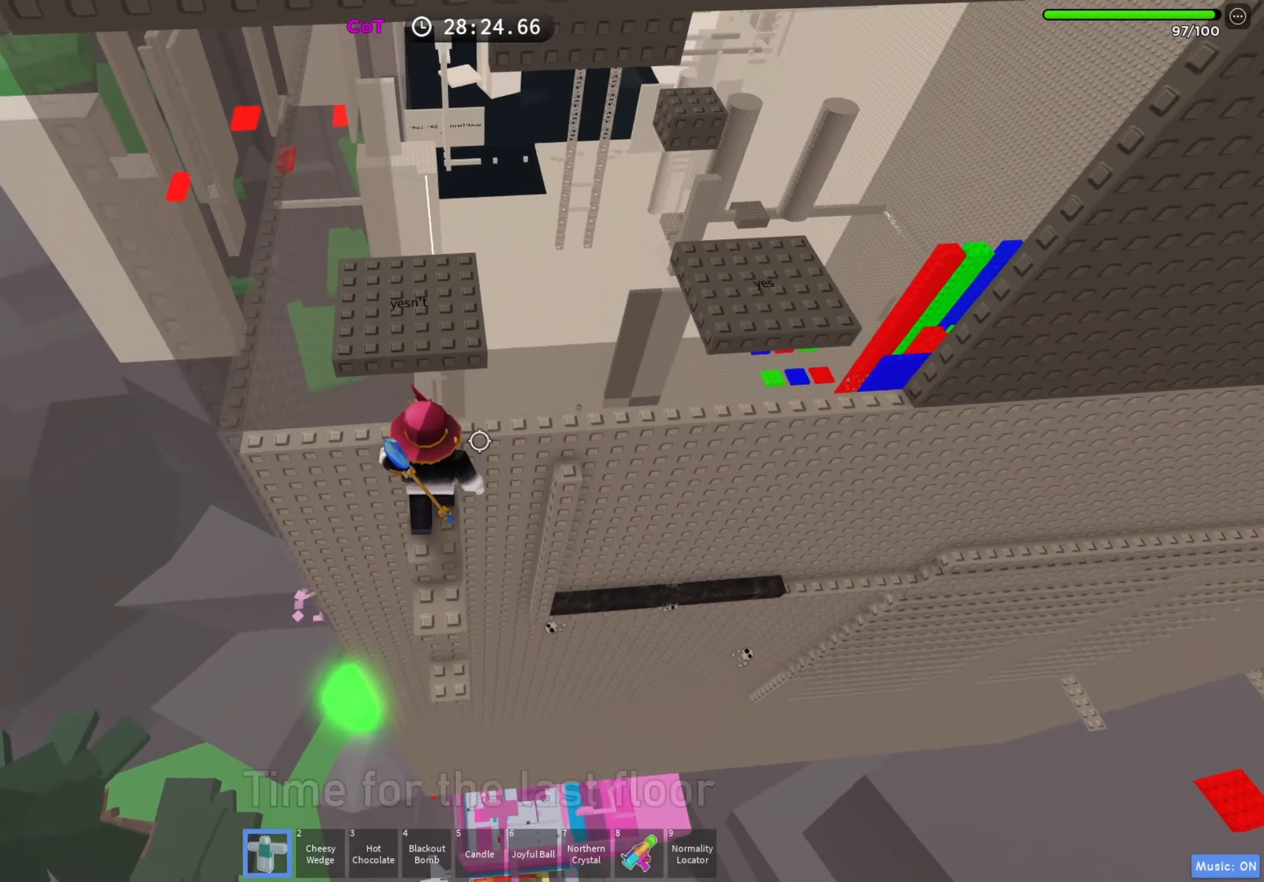
{"keys": [], "events": []}
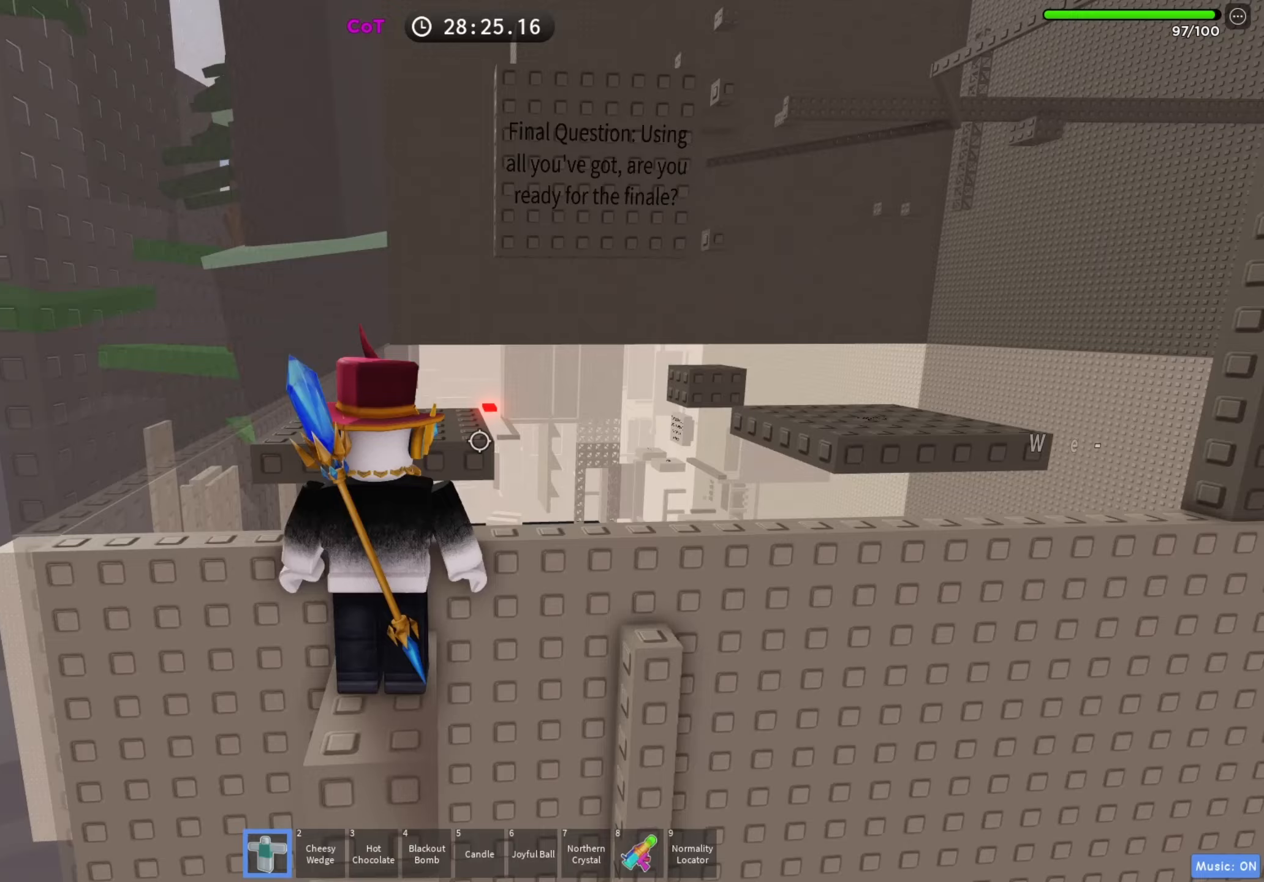
{"keys": [], "events": []}
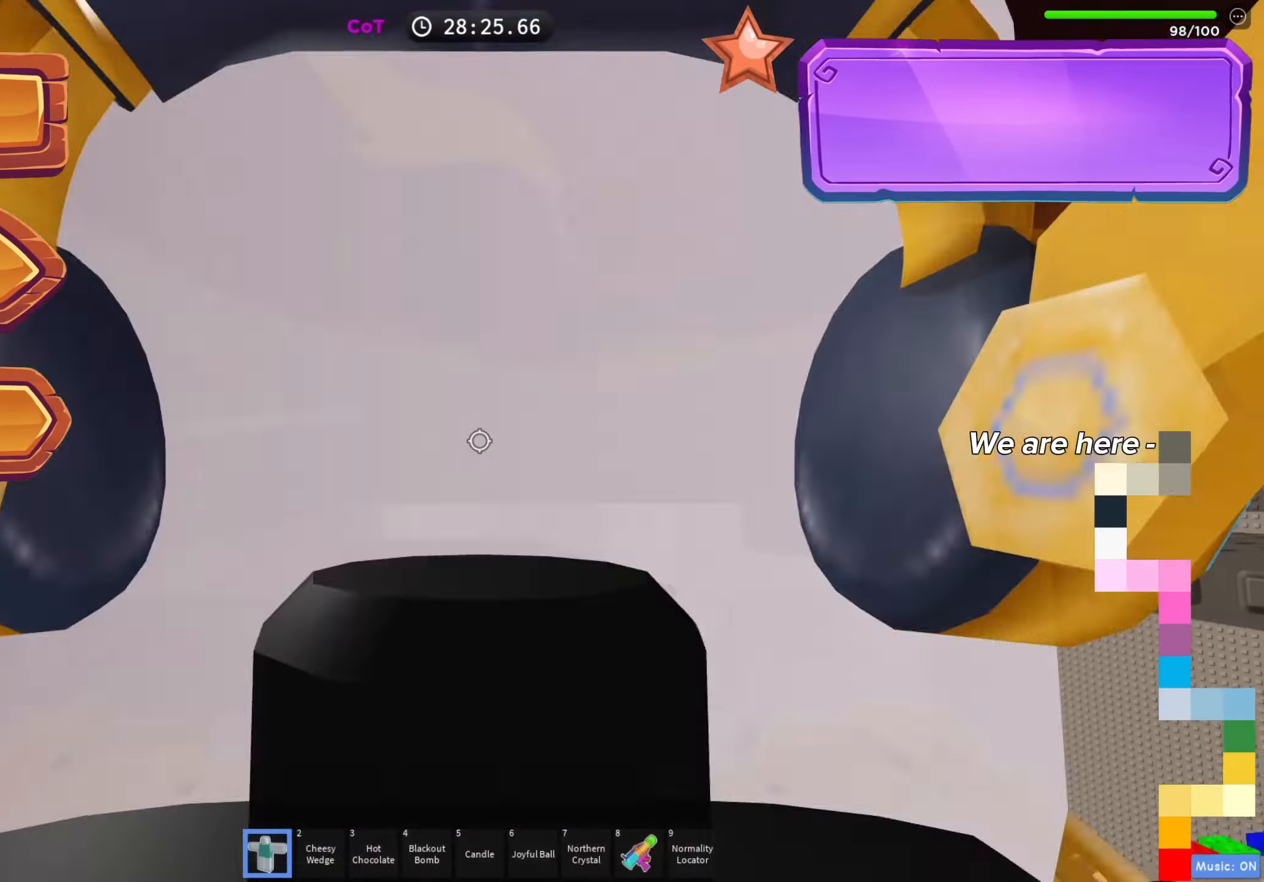
{"keys": ["space"], "events": [[467, "space", "down"]]}
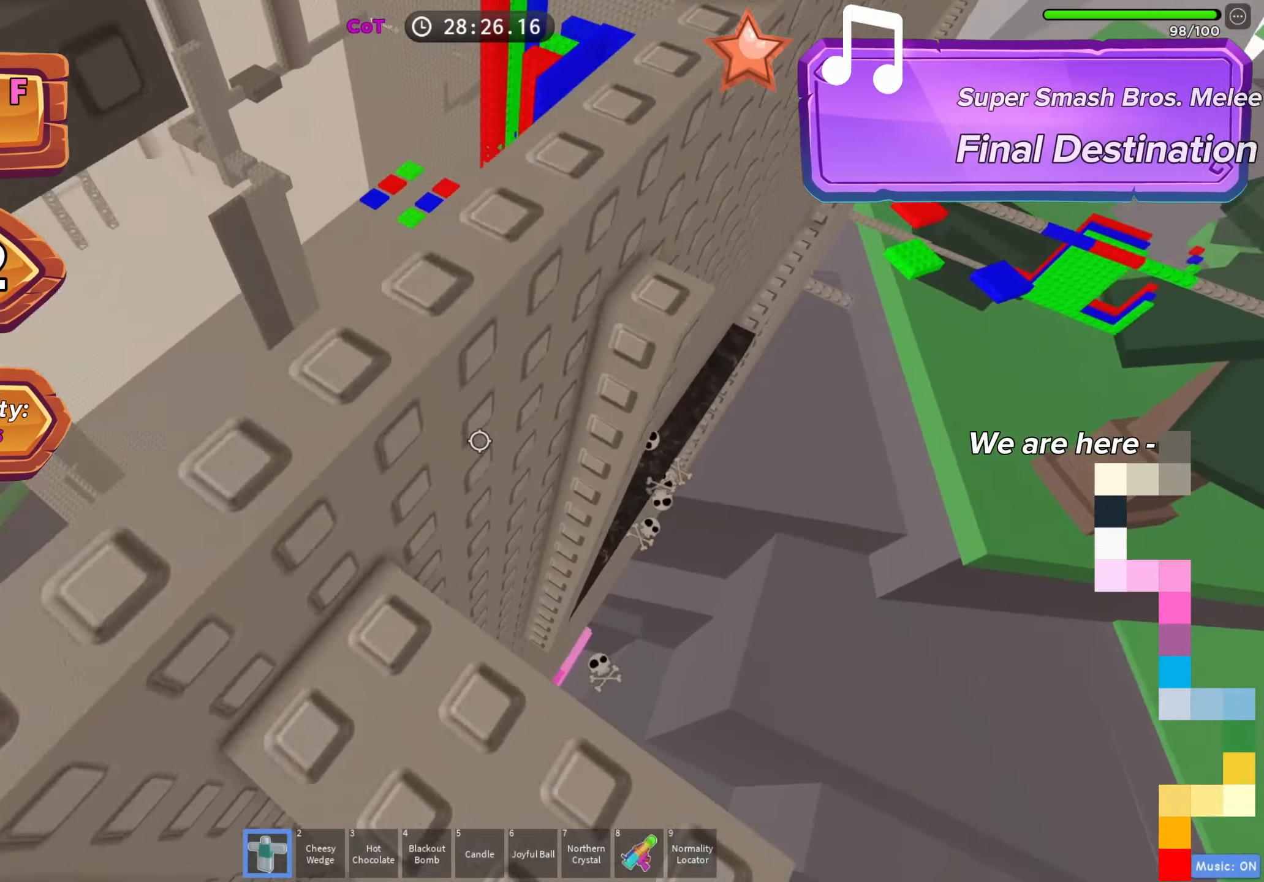
{"keys": [], "events": [[117, "space", "up"], [267, "a", "down"], [283, "w", "down"], [433, "a", "up"], [467, "w", "up"]]}
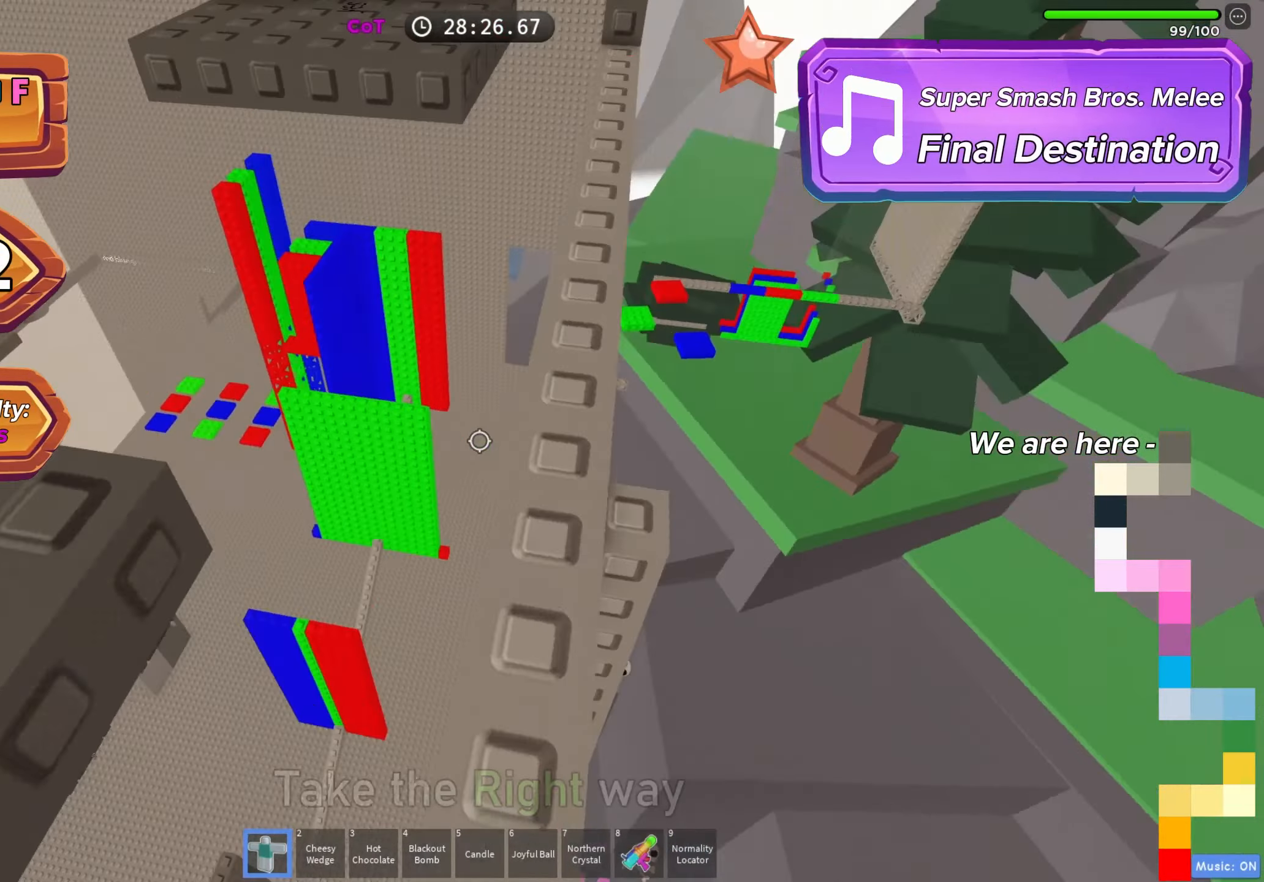
{"keys": ["w"], "events": [[83, "w", "down"]]}
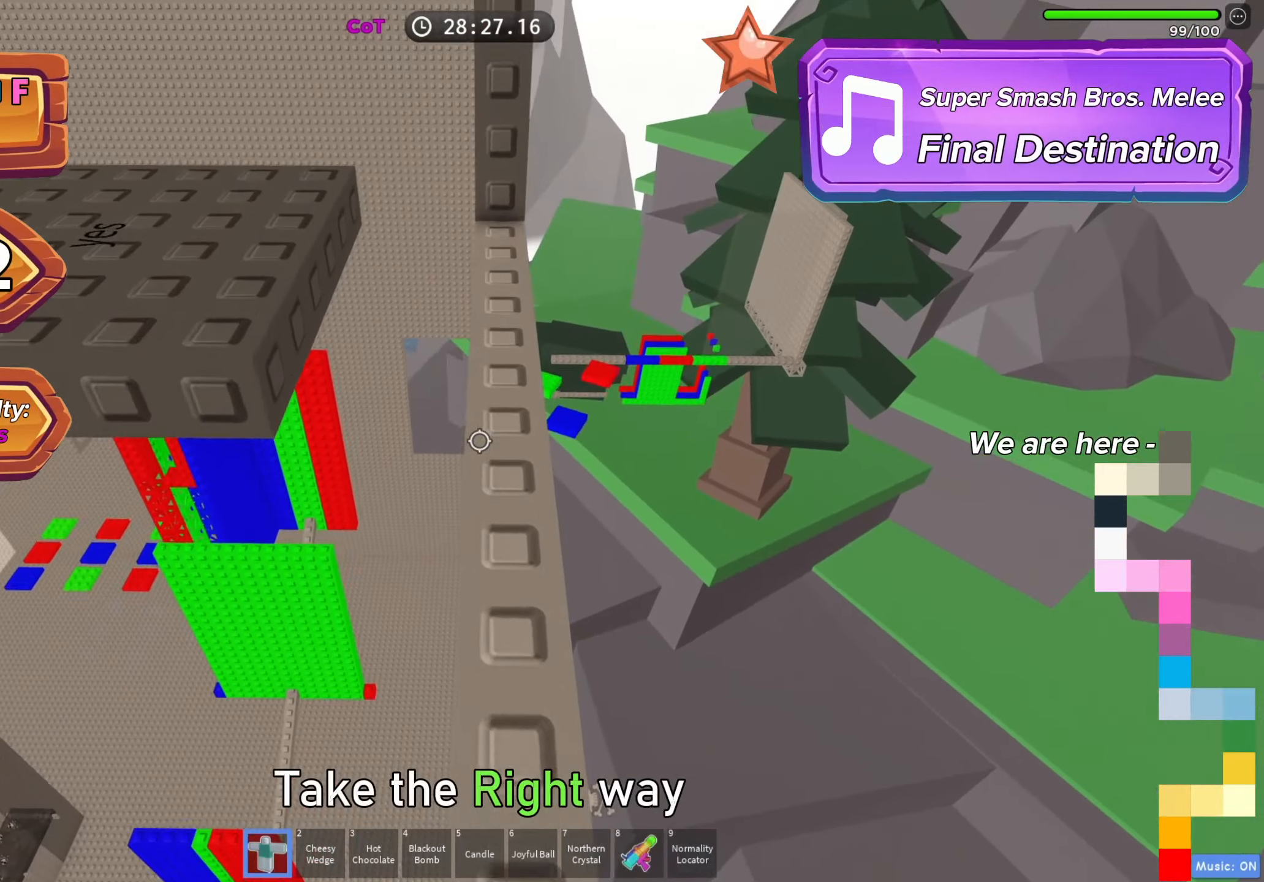
{"keys": ["d", "w"], "events": [[100, "shift", "down"], [167, "w", "up"], [217, "shift", "up"], [367, "space", "down"], [467, "d", "down"], [467, "w", "down"], [500, "space", "up"]]}
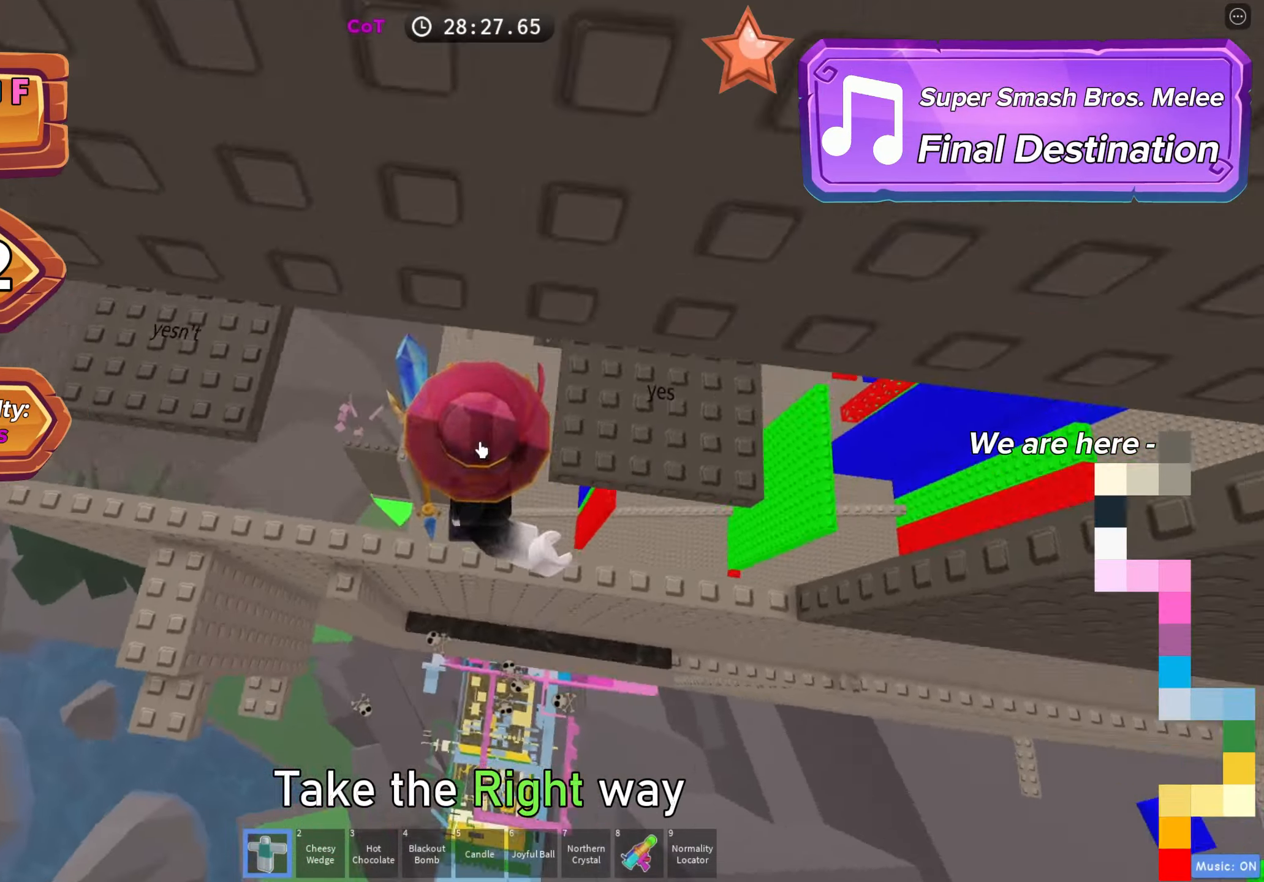
{"keys": ["d"], "events": [[33, "shift", "down"], [167, "shift", "up"], [217, "w", "up"]]}
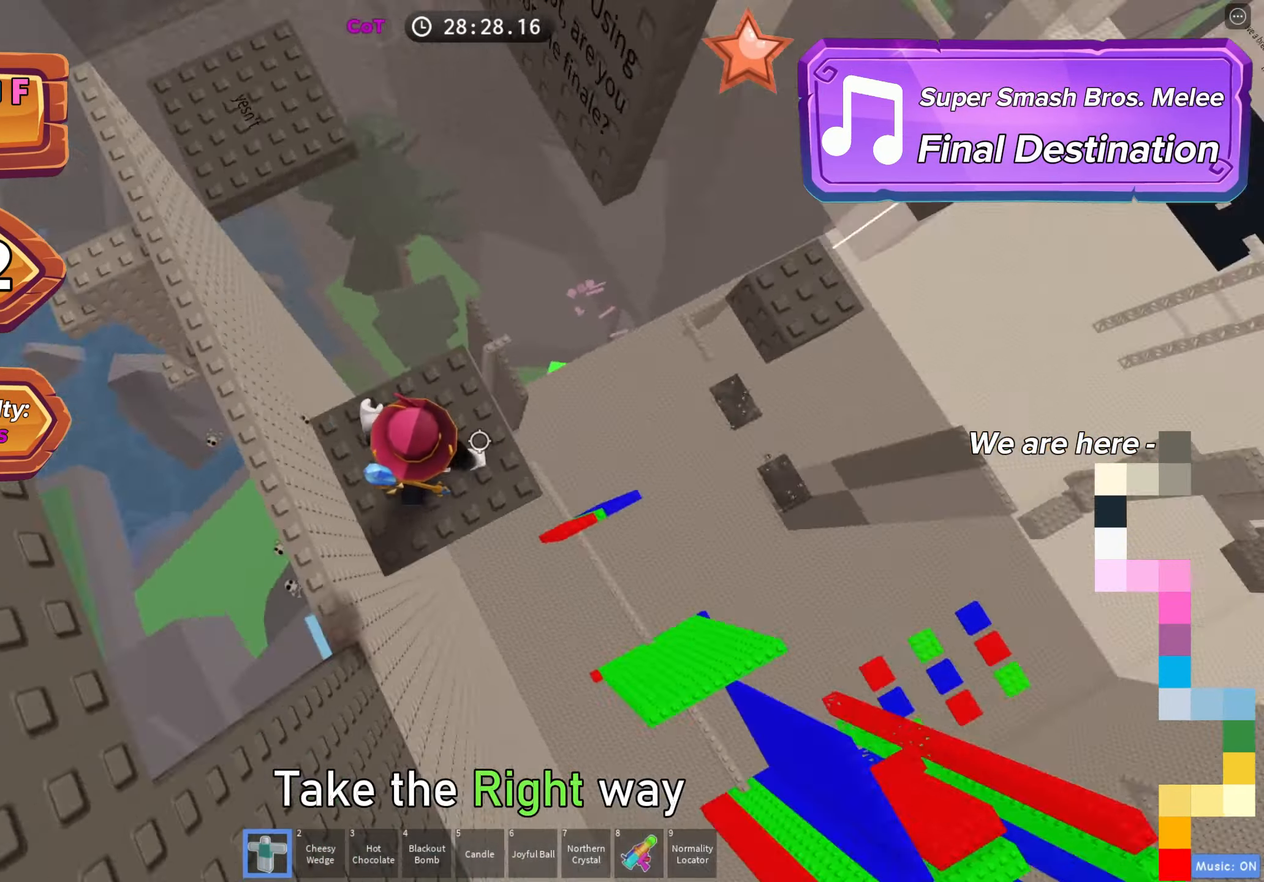
{"keys": ["d", "space"], "events": [[100, "d", "up"], [267, "d", "down"], [300, "shift", "down"], [433, "shift", "up"], [450, "space", "down"]]}